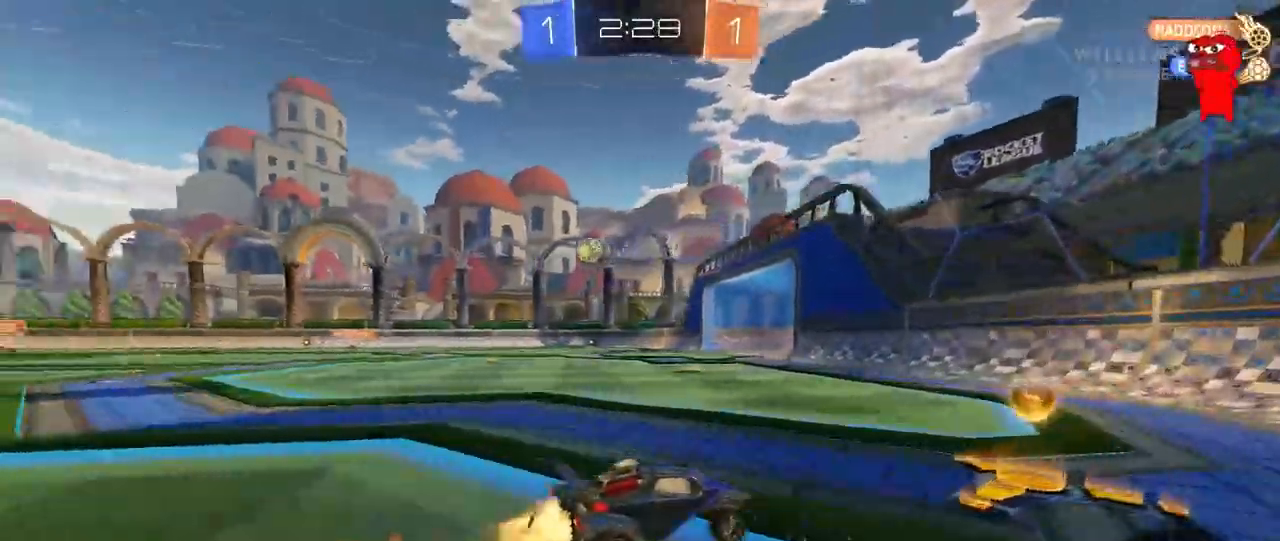
Gameplay with keyboard and mouse; each line is a JSON object with the keys and mouse buttons held at the frame after it. "events" lists presses ("down") and releases ("up") of "1", "2", "3", "4", "5", "a", "alt", "c", "caps_lock", "ctrl", "d", "e", "f", "g", "q", "r", "s", "shift", "space", "t", "tab", "v", "w", "x", "z", "mouse_left", "mouse_wheel" and "mouse_right" between this image and that frame as [ms after this image, input, new state], when the widget could be followed in between. "mouse_left", "mouse_wheel", "mouse_right" = the "left", "wheel", "right" buttons of the "mouse" list. No other keys are recorded. "wheel" means that the mouse wheel is clicked or scrolled. "mouse_move" is the direction in which the mouse moves at that frame (one of eight, or "still"), when it could be read.
{"keys": ["w"], "mouse": ["left"], "mouse_move": "still", "events": [[133, "mouse_left", "up"], [317, "mouse_left", "down"], [367, "a", "up"]]}
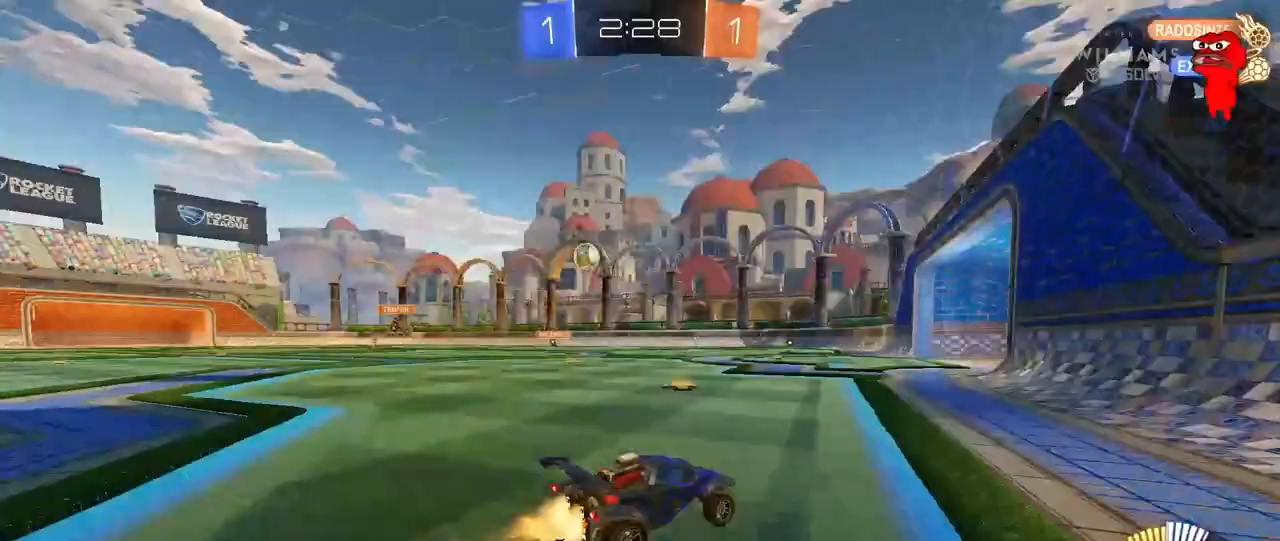
{"keys": ["w"], "mouse": [], "mouse_move": "still", "events": [[67, "mouse_left", "up"], [200, "a", "down"], [333, "a", "up"]]}
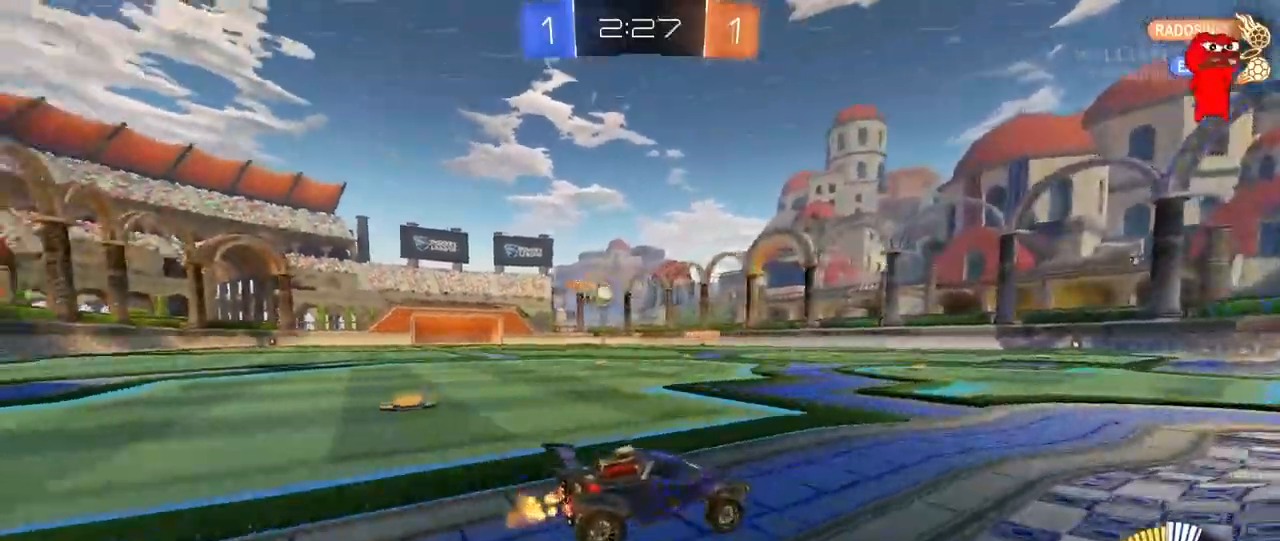
{"keys": ["d", "w"], "mouse": ["left"], "mouse_move": "still", "events": [[67, "a", "down"], [400, "a", "up"], [400, "mouse_left", "down"], [500, "d", "down"]]}
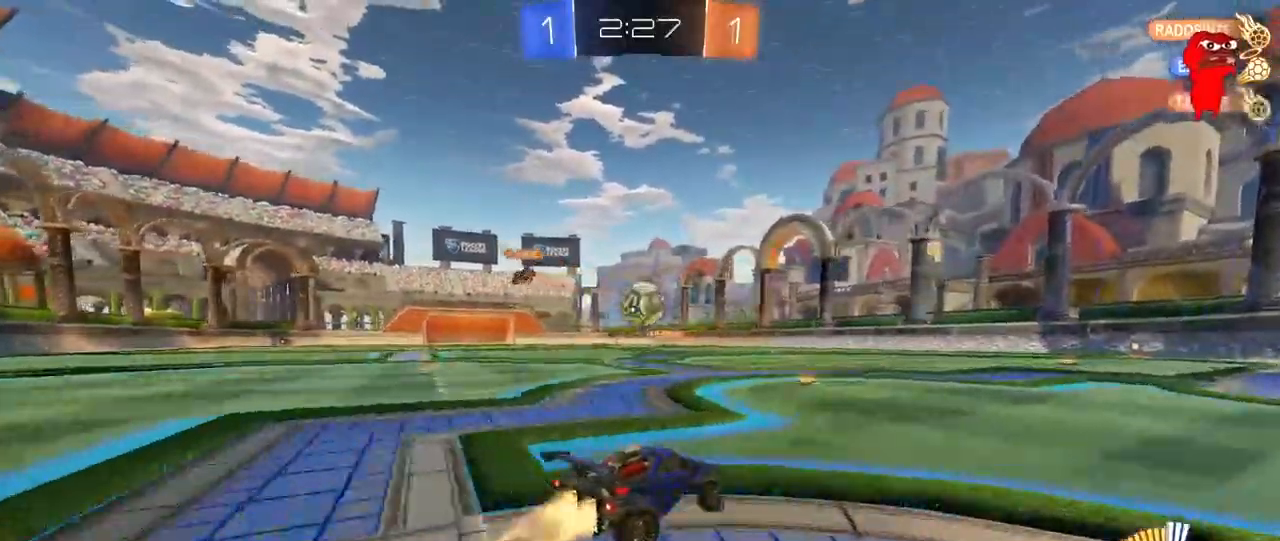
{"keys": ["a", "shift"], "mouse": ["left", "right"], "mouse_move": "still", "events": [[50, "d", "up"], [133, "d", "down"], [133, "mouse_right", "down"], [133, "w", "up"], [233, "a", "down"], [233, "d", "up"], [267, "mouse_right", "up"], [283, "shift", "down"], [367, "mouse_right", "down"]]}
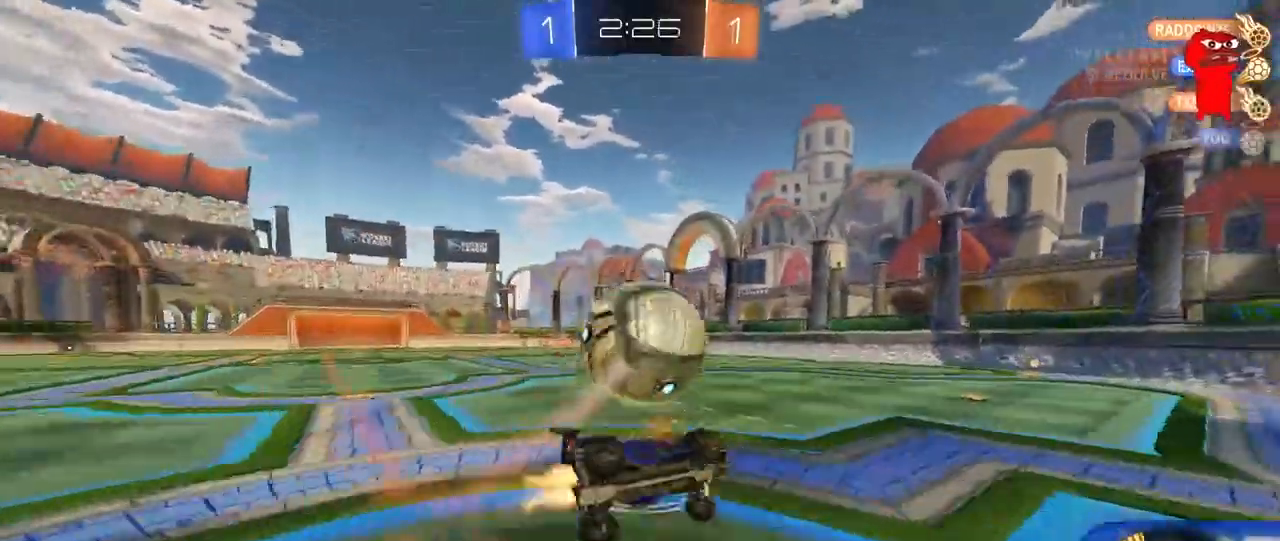
{"keys": ["a", "w"], "mouse": [], "mouse_move": "still", "events": [[50, "mouse_right", "up"], [250, "mouse_left", "up"], [300, "w", "down"], [483, "shift", "up"]]}
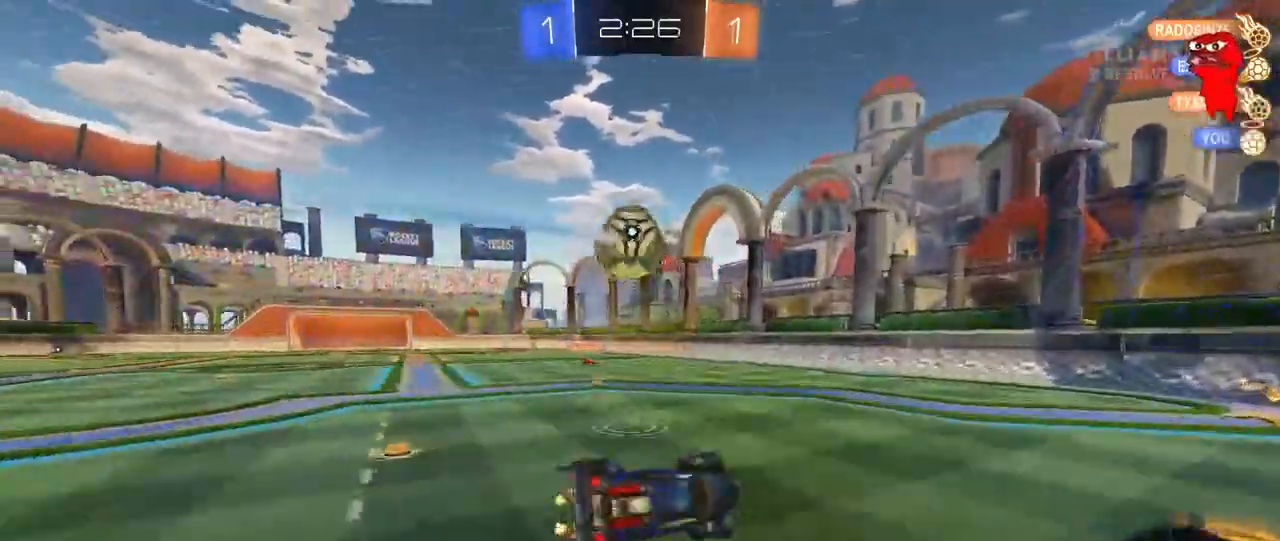
{"keys": [], "mouse": [], "mouse_move": "still", "events": [[117, "a", "up"], [167, "d", "down"], [267, "d", "up"], [267, "w", "up"], [317, "a", "down"], [350, "a", "up"]]}
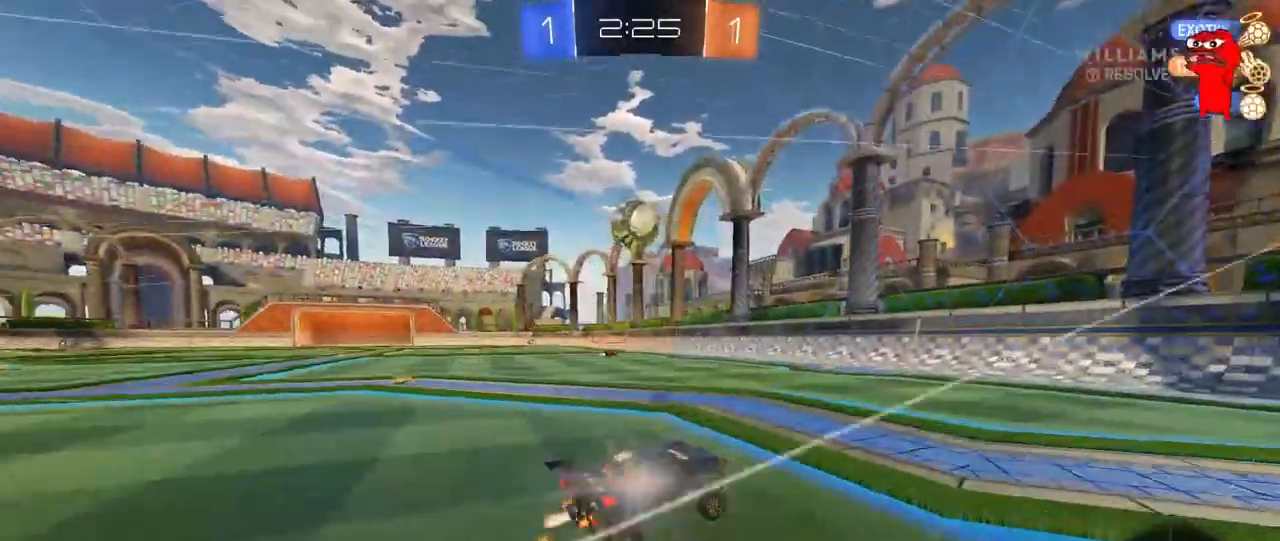
{"keys": ["d", "w"], "mouse": [], "mouse_move": "still", "events": [[33, "a", "down"], [33, "w", "down"], [83, "a", "up"], [133, "d", "down"], [233, "shift", "down"], [367, "shift", "up"]]}
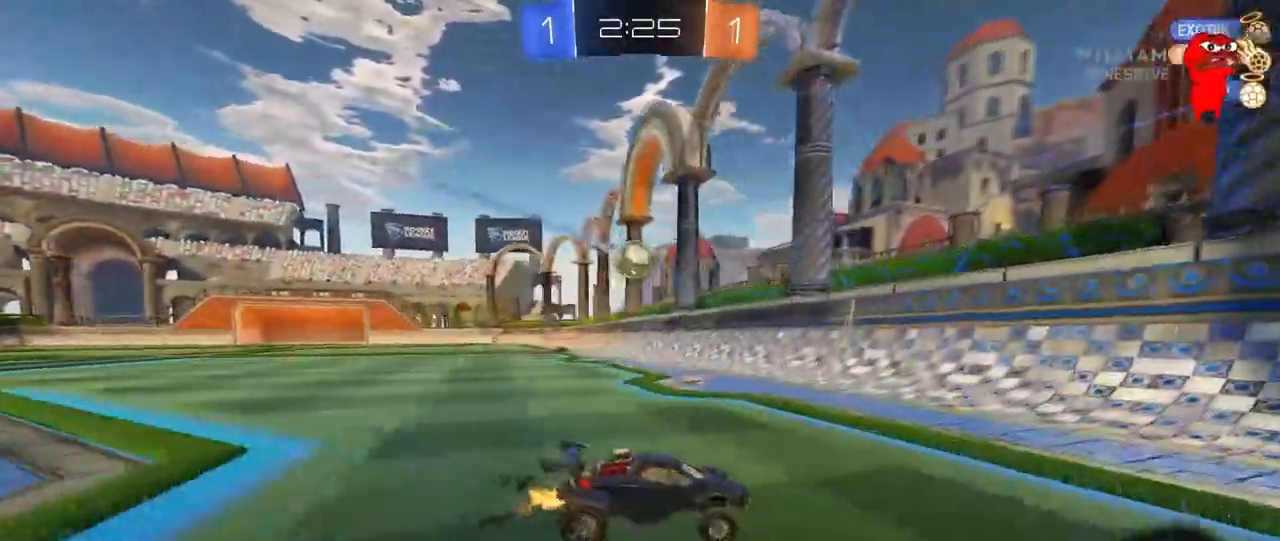
{"keys": ["d", "w"], "mouse": [], "mouse_move": "still", "events": [[17, "shift", "down"], [100, "shift", "up"], [250, "d", "up"], [483, "d", "down"]]}
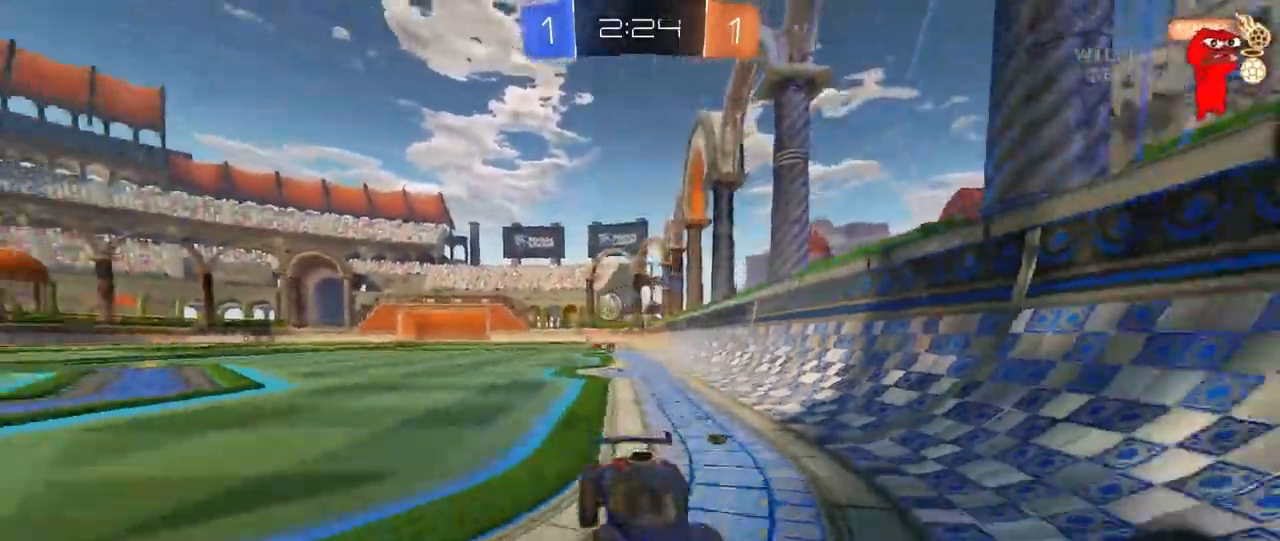
{"keys": ["w"], "mouse": [], "mouse_move": "still", "events": [[67, "d", "up"], [117, "d", "down"], [450, "d", "up"]]}
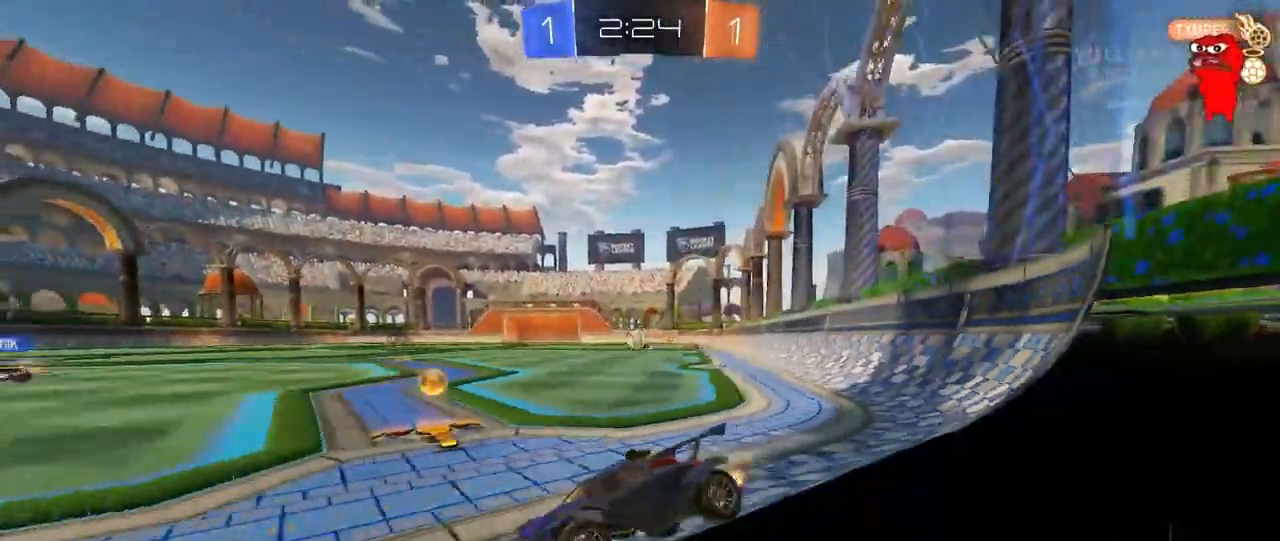
{"keys": ["d", "w"], "mouse": [], "mouse_move": "still", "events": [[133, "d", "down"], [133, "mouse_left", "down"], [283, "d", "up"], [367, "d", "down"], [417, "mouse_left", "up"]]}
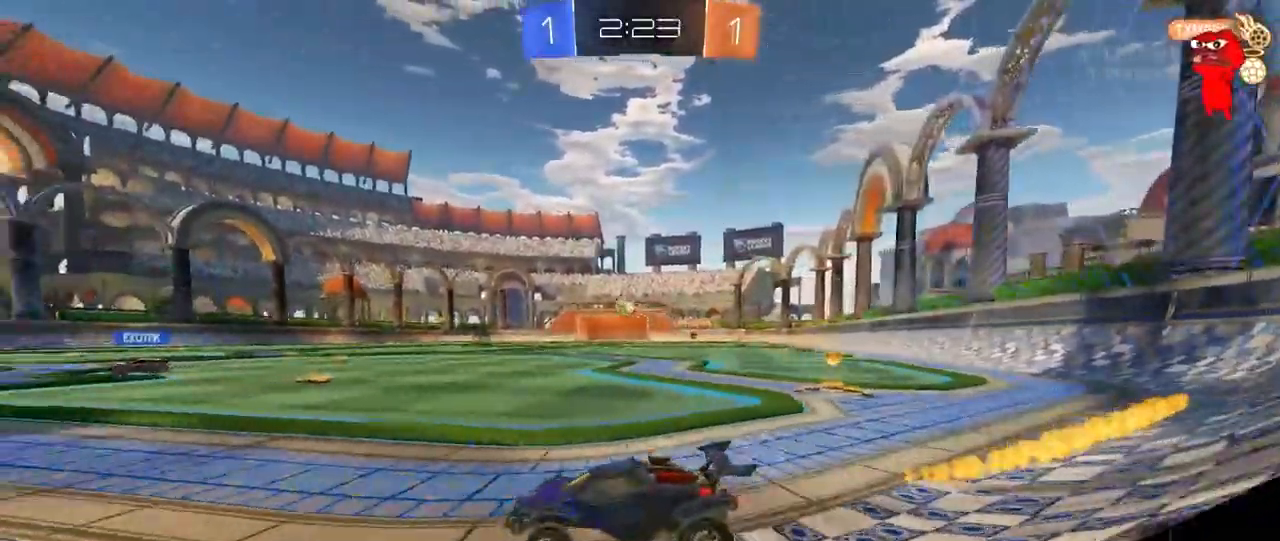
{"keys": ["w"], "mouse": [], "mouse_move": "still", "events": [[100, "d", "up"]]}
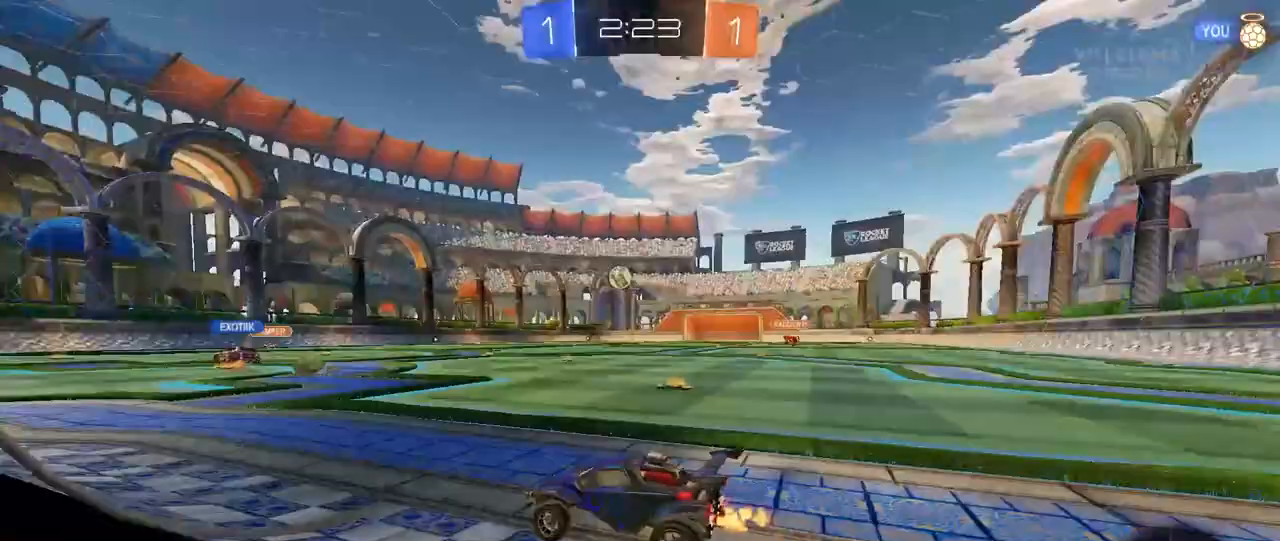
{"keys": ["d", "w"], "mouse": [], "mouse_move": "still", "events": [[400, "d", "down"]]}
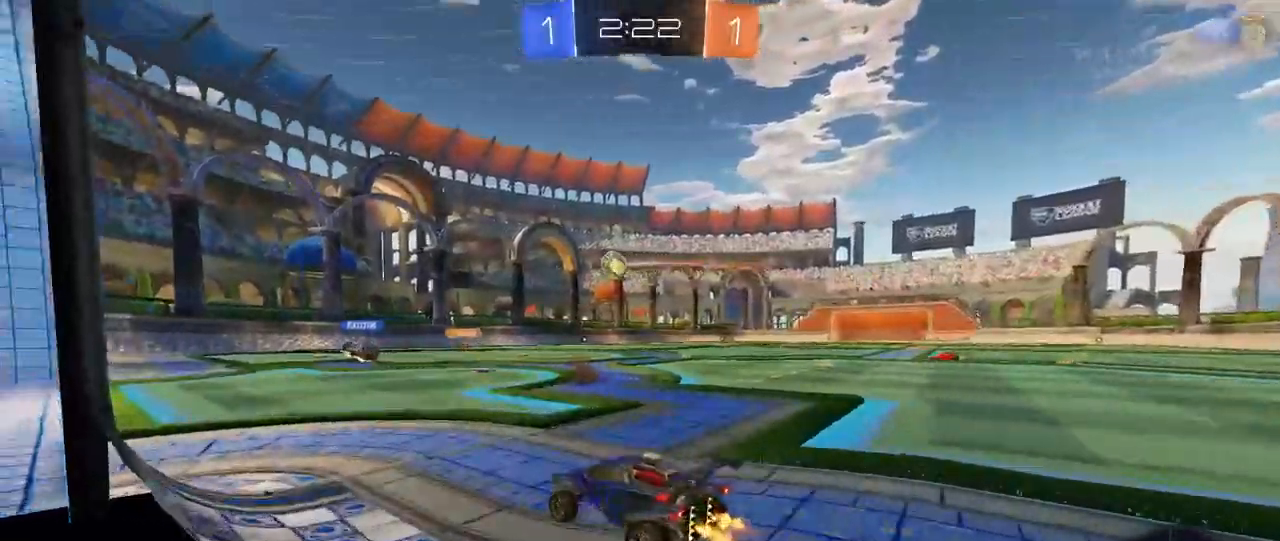
{"keys": ["w"], "mouse": [], "mouse_move": "still", "events": [[83, "a", "down"], [83, "d", "up"], [133, "w", "up"], [367, "a", "up"], [417, "w", "down"]]}
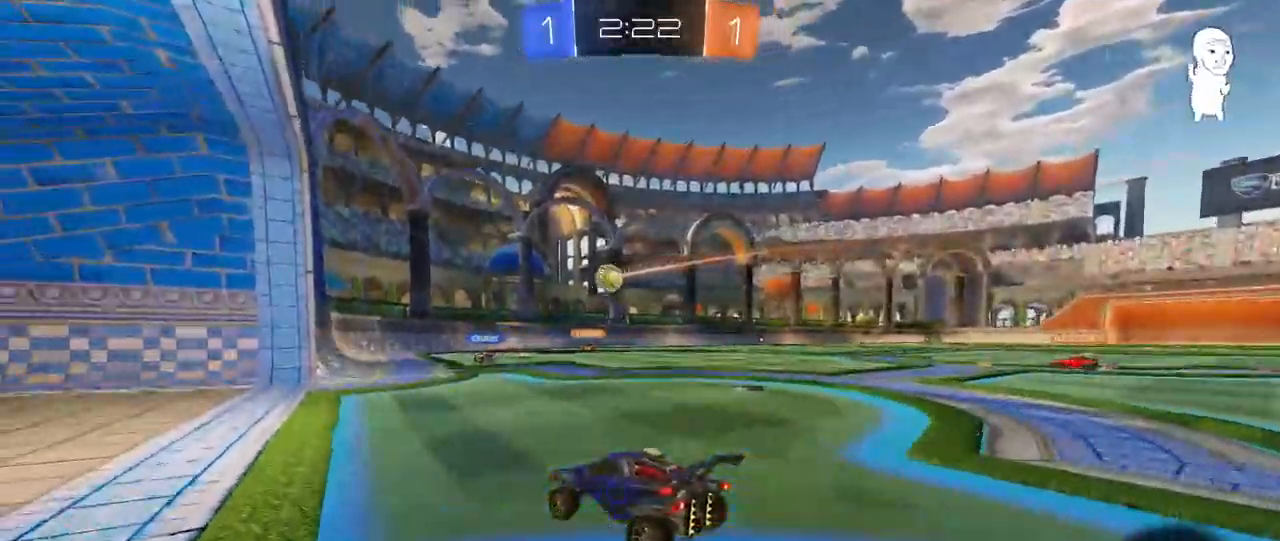
{"keys": [], "mouse": [], "mouse_move": "still", "events": [[200, "w", "up"]]}
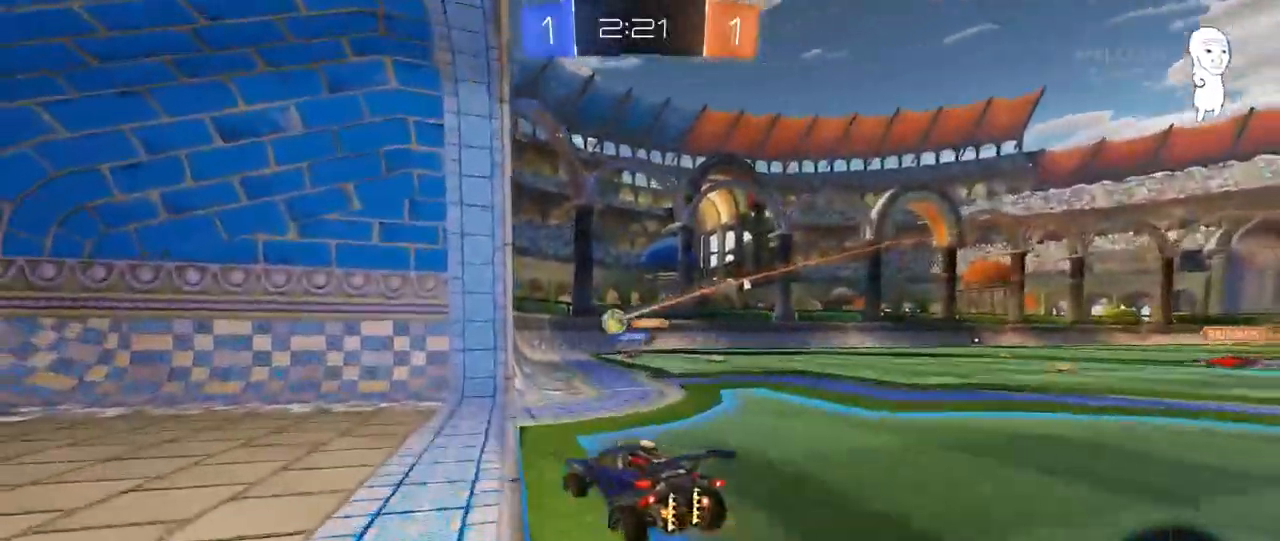
{"keys": ["d"], "mouse": [], "mouse_move": "still", "events": [[17, "d", "down"]]}
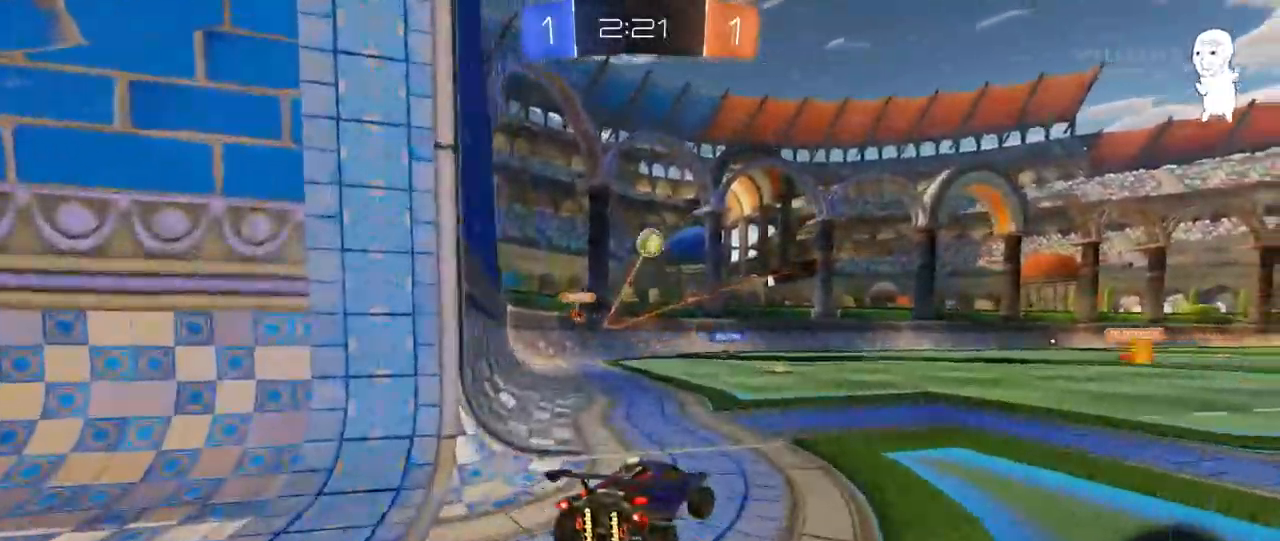
{"keys": [], "mouse": ["left", "right"], "mouse_move": "still", "events": [[33, "d", "up"], [33, "w", "down"], [83, "a", "down"], [133, "a", "up"], [233, "d", "down"], [283, "d", "up"], [467, "mouse_left", "down"], [467, "mouse_right", "down"], [467, "w", "up"]]}
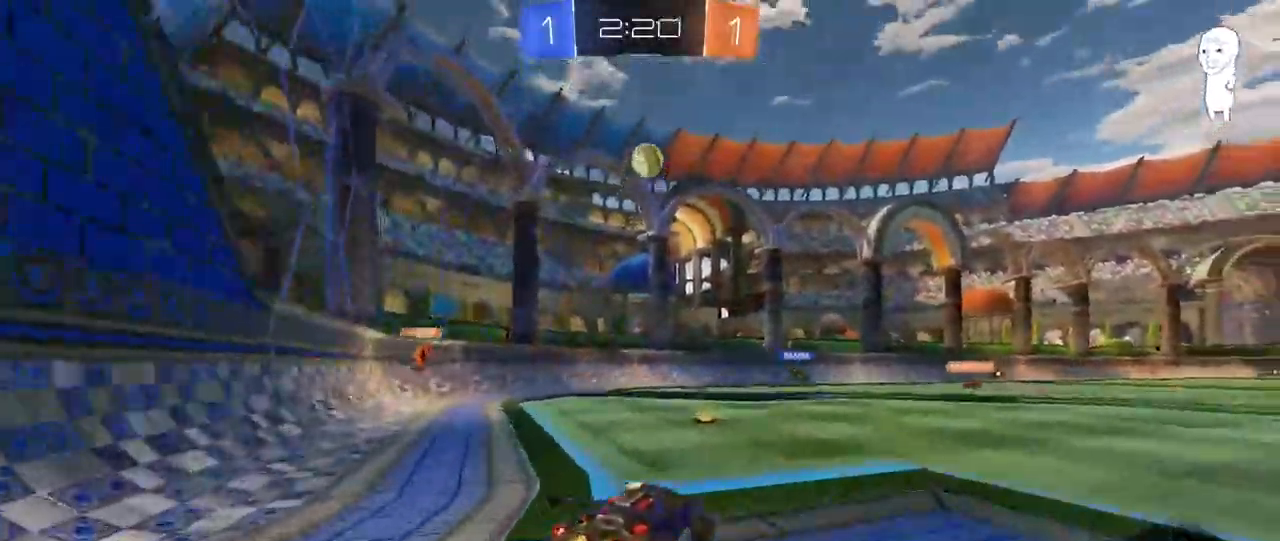
{"keys": ["a", "shift"], "mouse": ["left"], "mouse_move": "still", "events": [[50, "a", "down"], [50, "s", "down"], [150, "mouse_left", "up"], [167, "mouse_right", "up"], [200, "a", "up"], [200, "s", "up"], [250, "mouse_right", "down"], [300, "d", "down"], [300, "s", "down"], [383, "mouse_left", "down"], [433, "mouse_right", "up"], [433, "s", "up"], [483, "a", "down"], [483, "d", "up"], [483, "shift", "down"]]}
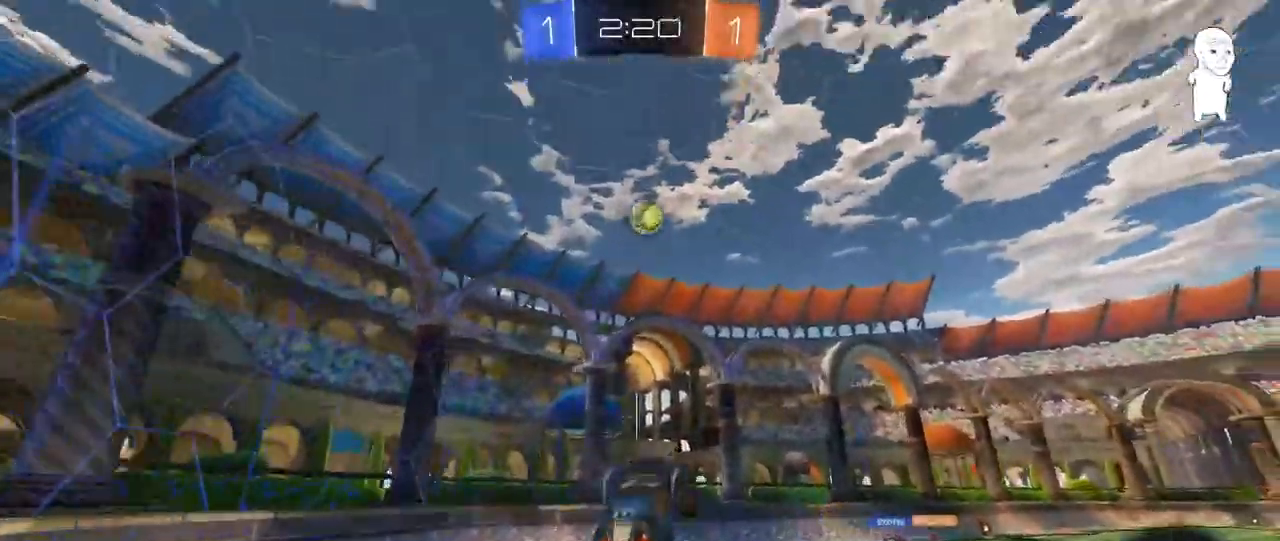
{"keys": ["d"], "mouse": ["left"], "mouse_move": "still", "events": [[67, "a", "up"], [67, "shift", "up"], [267, "w", "down"], [400, "a", "down"], [450, "a", "up"], [450, "w", "up"], [500, "d", "down"]]}
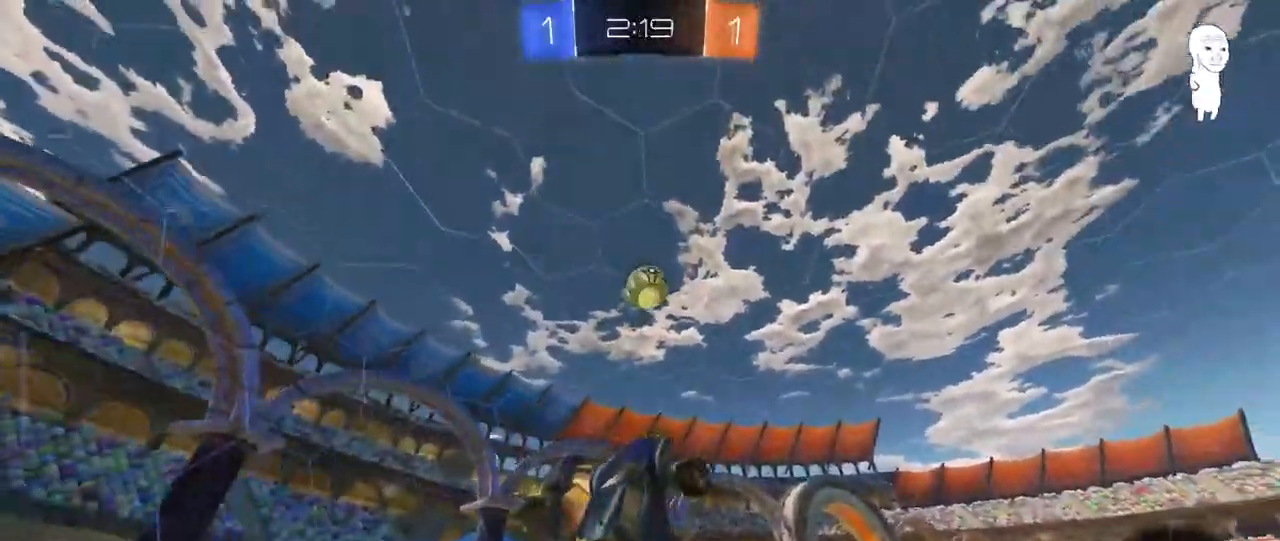
{"keys": ["a"], "mouse": ["left"], "mouse_move": "still", "events": [[83, "d", "up"], [133, "d", "down"], [183, "w", "down"], [233, "s", "down"], [233, "w", "up"], [367, "s", "up"], [417, "a", "down"], [417, "d", "up"]]}
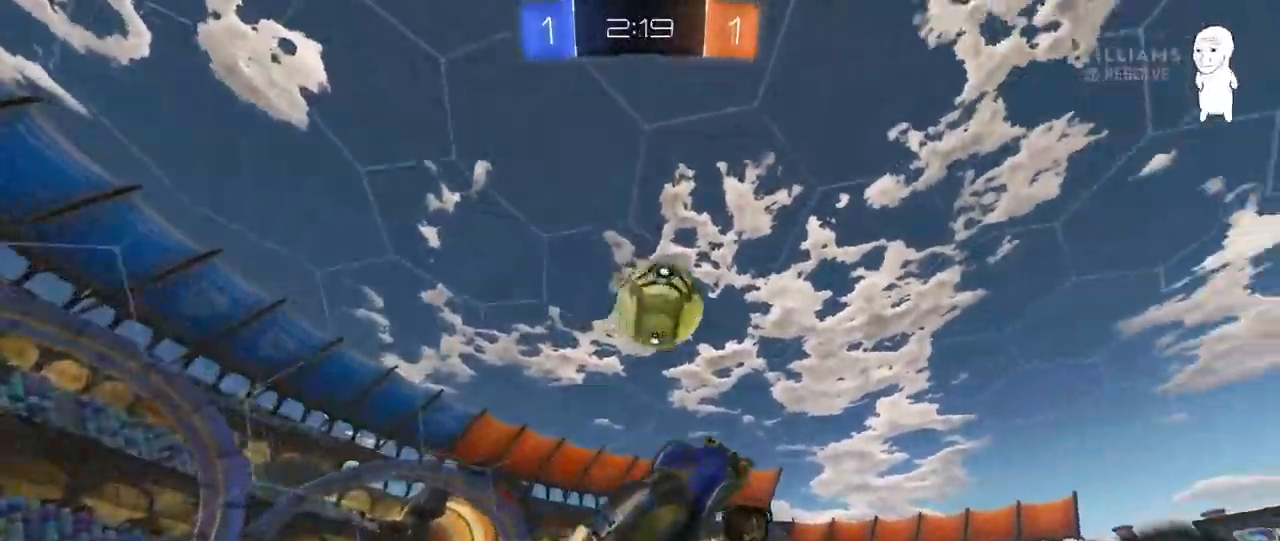
{"keys": ["a"], "mouse": ["left"], "mouse_move": "up", "events": [[67, "w", "down"], [100, "d", "down"], [100, "w", "up"], [150, "w", "down"], [200, "a", "up"], [283, "d", "up"], [333, "a", "down"], [483, "w", "up"]]}
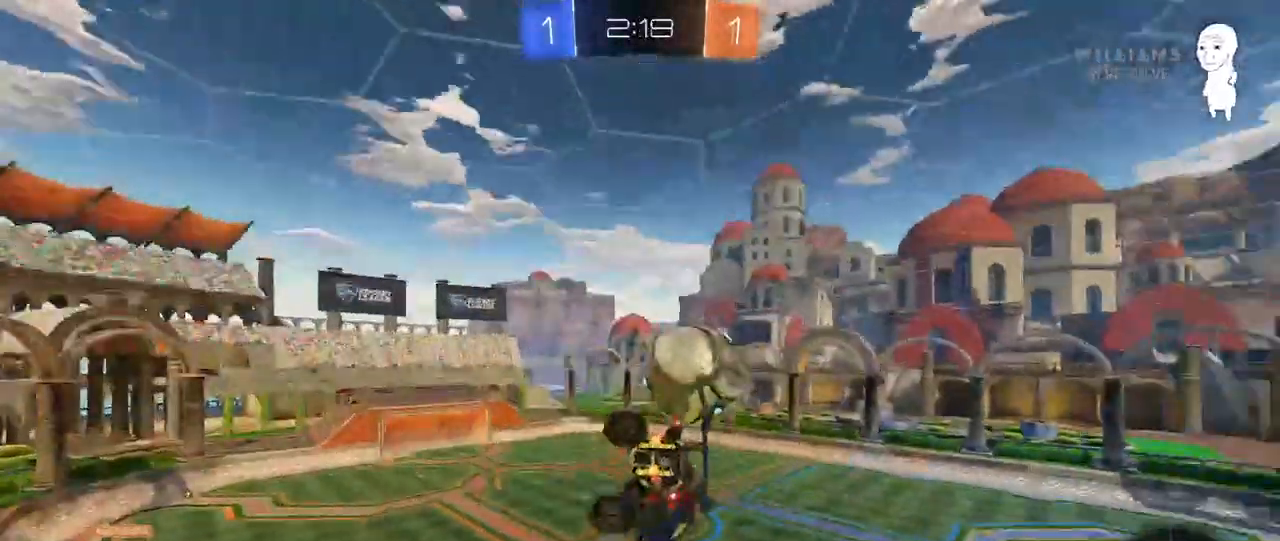
{"keys": ["a"], "mouse": [], "mouse_move": "still", "events": [[33, "mouse_left", "up"], [117, "shift", "down"], [350, "w", "down"], [400, "shift", "up"], [450, "w", "up"]]}
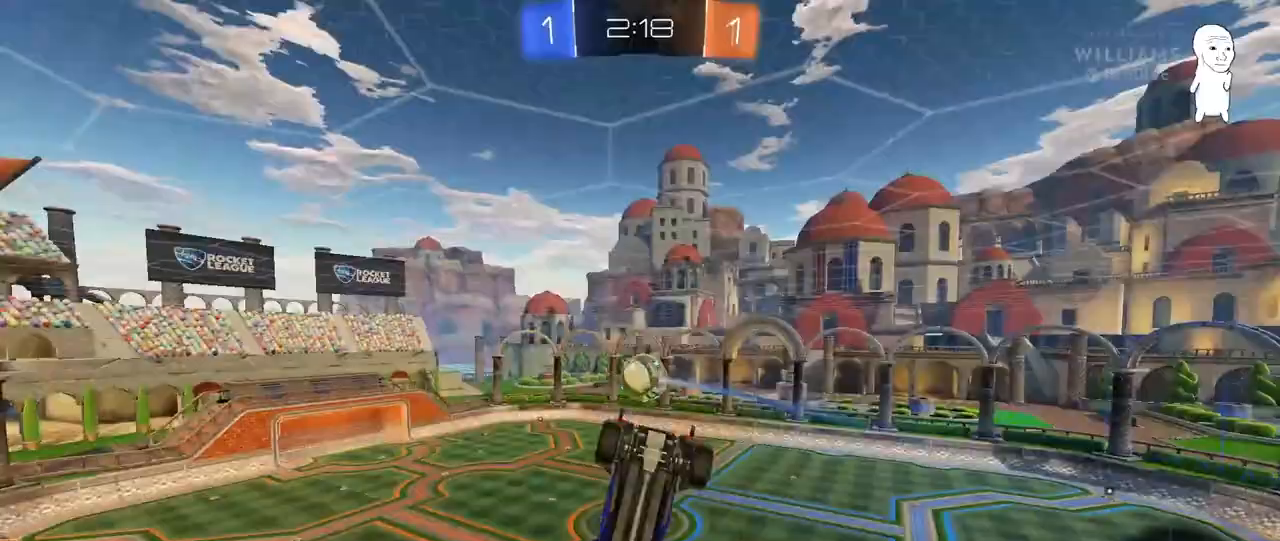
{"keys": ["a", "shift", "w"], "mouse": [], "mouse_move": "still", "events": [[317, "shift", "down"], [367, "w", "down"]]}
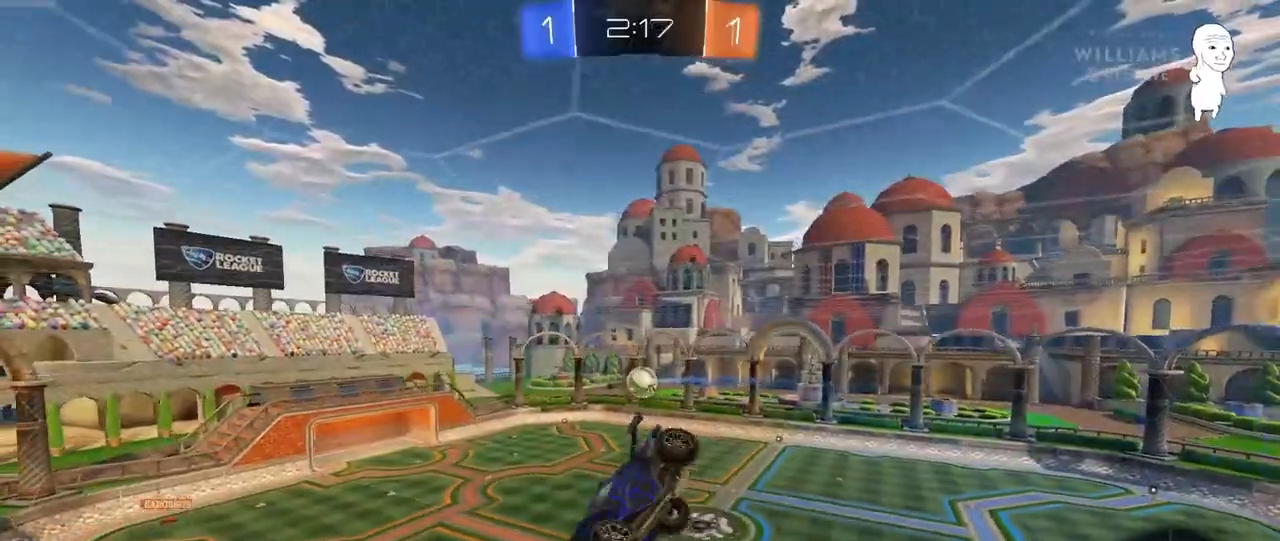
{"keys": ["a", "shift"], "mouse": [], "mouse_move": "still", "events": [[250, "w", "up"]]}
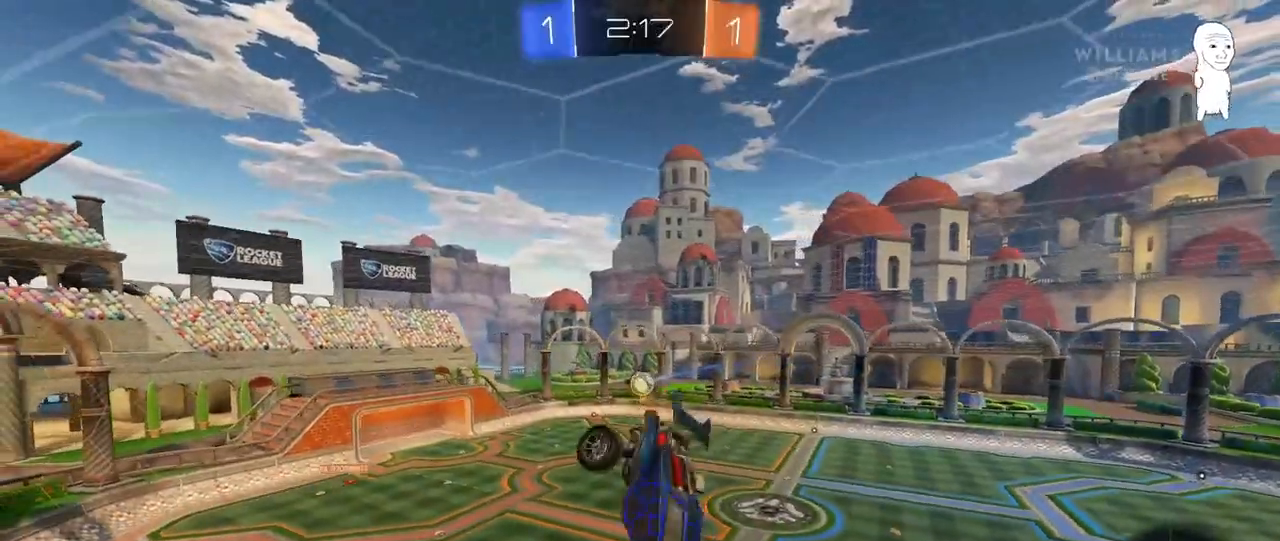
{"keys": ["w"], "mouse": [], "mouse_move": "still", "events": [[33, "s", "down"], [33, "shift", "up"], [117, "s", "up"], [350, "w", "down"], [400, "a", "up"]]}
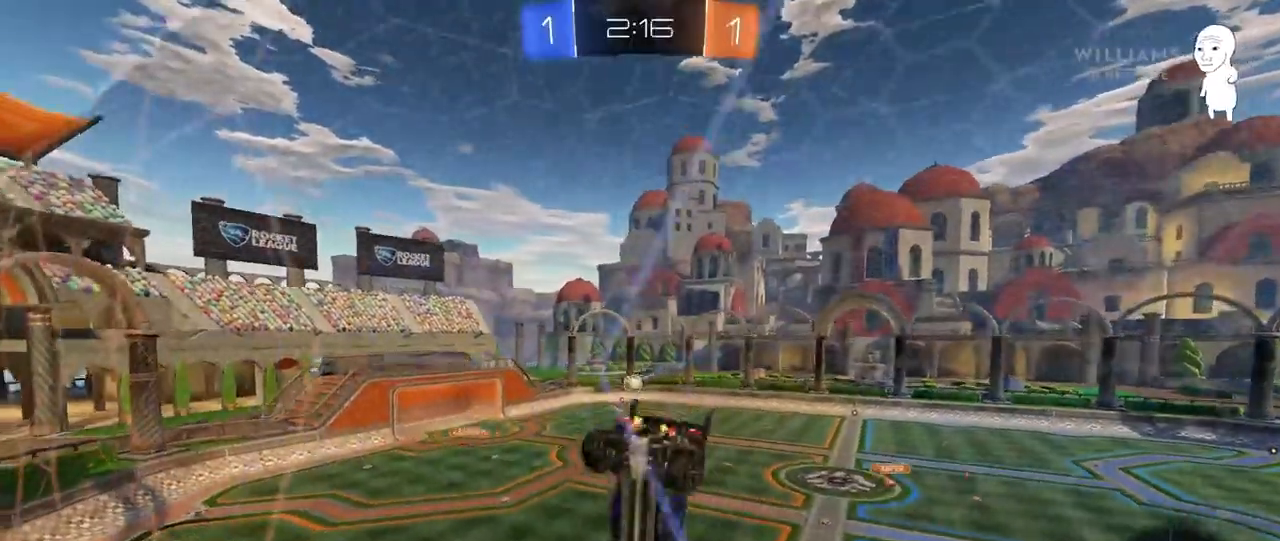
{"keys": ["d", "w"], "mouse": [], "mouse_move": "still", "events": [[183, "d", "down"], [283, "d", "up"], [367, "d", "down"]]}
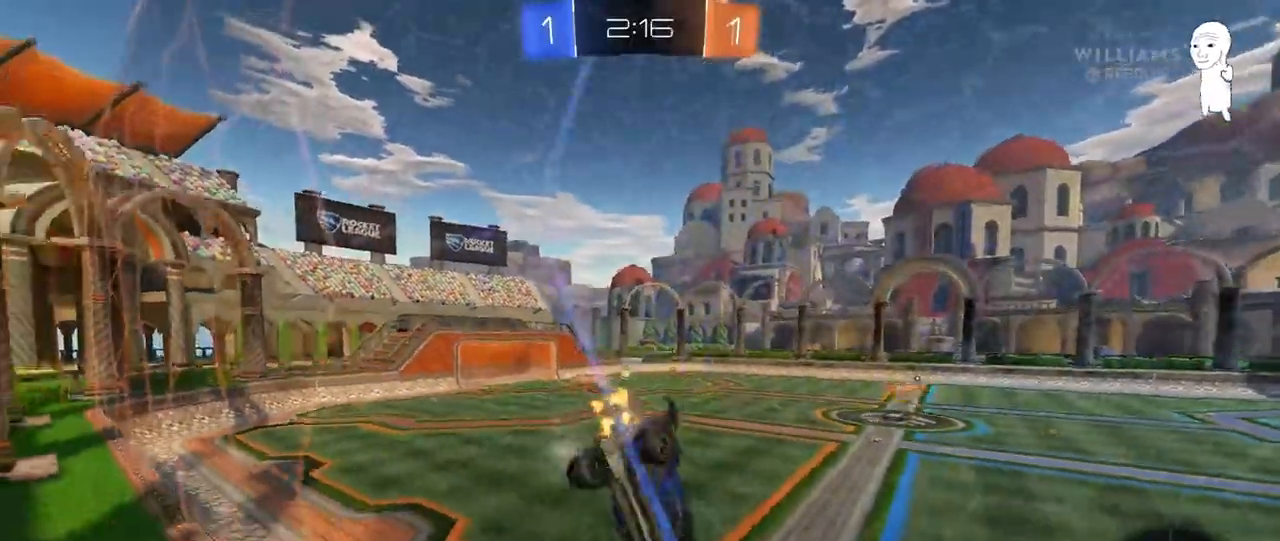
{"keys": ["space", "w"], "mouse": ["right"], "mouse_move": "still", "events": [[433, "space", "down"], [483, "d", "up"], [483, "mouse_right", "down"]]}
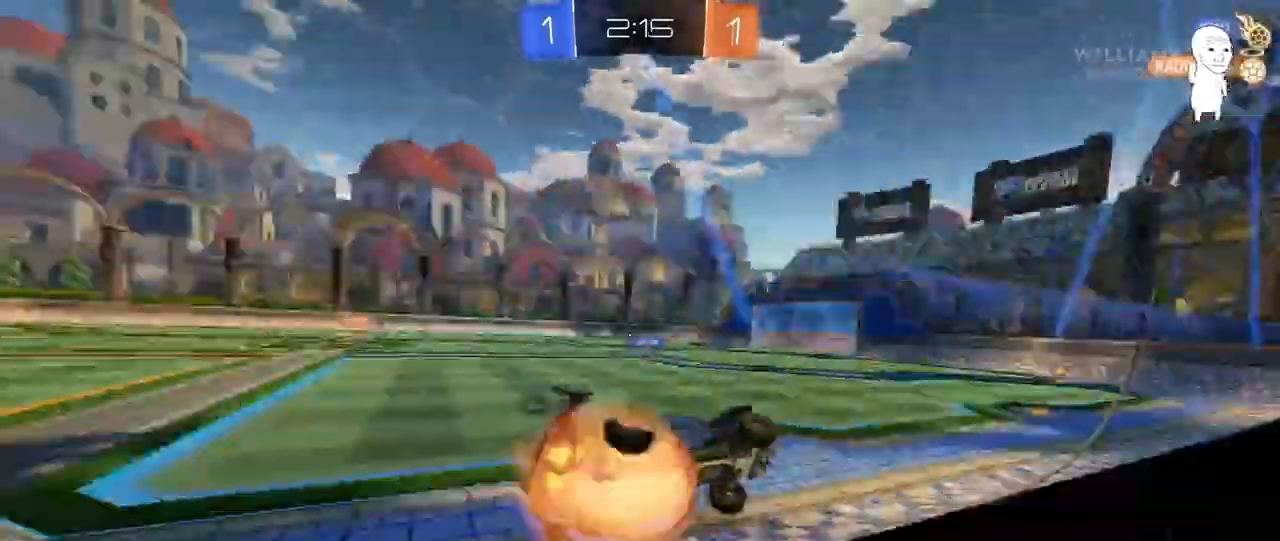
{"keys": ["w"], "mouse": [], "mouse_move": "still", "events": [[67, "w", "up"], [117, "s", "down"], [117, "shift", "down"], [117, "space", "up"], [167, "d", "down"], [167, "mouse_right", "up"], [317, "a", "down"], [317, "d", "up"], [317, "s", "up"], [350, "shift", "up"], [400, "a", "up"], [500, "w", "down"]]}